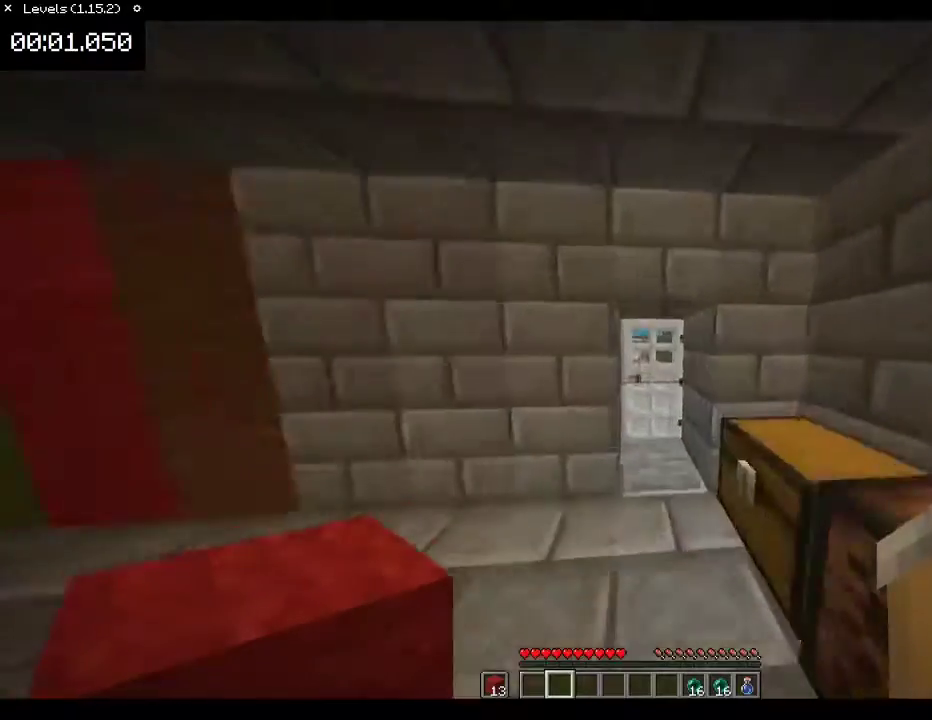
Gameplay with keyboard and mouse; each line is a JSON object with the keys and mouse buttons held at the frame after it. "events" lists presses ("down") and releases ("up") of "1", "2", "3", "4", "5", "a", "alt", "c", "ctrl", "d", "e", "escape", "f", "q", "r", "s", "shift", "space", "tab", "v", "w", "x", "z", "mouse_left", "mouse_middle", "mouse_right", "mouse_wheel_up" and "mouse_wheel_down" between this image and that frame as [ms after this image, input, new state], when the widget could be followed in between. "mouse_left", "mouse_middle", "mouse_right", "mouse_wheel_up", "mouse_wheel_down" = the "left", "middle", "right", "wheel_up", "wheel_down" buttons of the "mouse" list. No other keys are recorded. Fast repeated clicks can show as one long hold. Mouse movement is not recorded.
{"keys": ["d", "w"], "mouse": [], "events": [[33, "d", "up"], [500, "d", "down"]]}
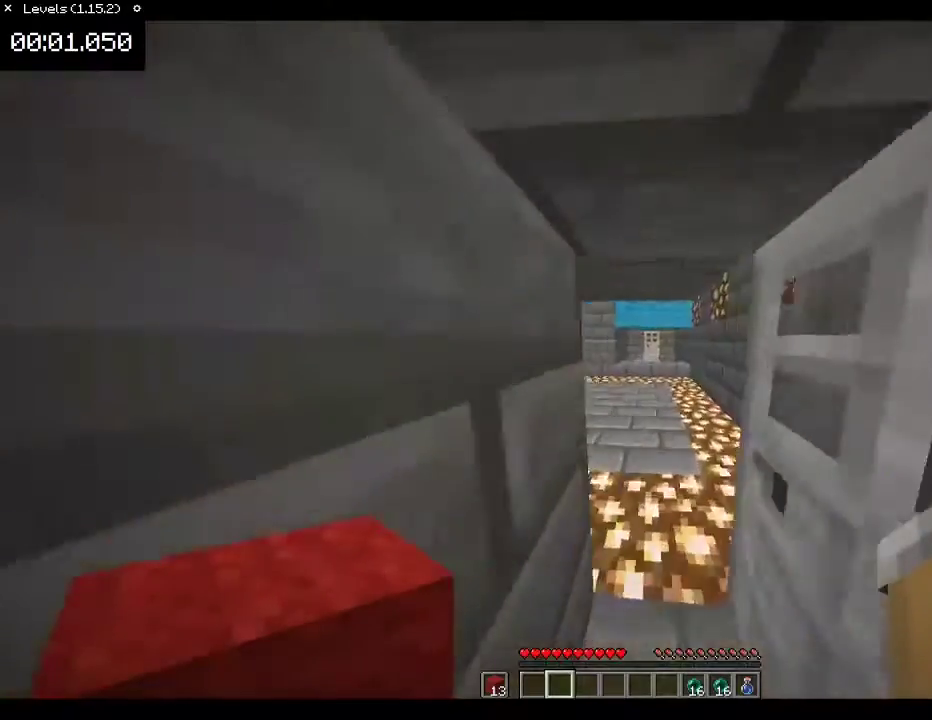
{"keys": ["a", "w"], "mouse": [], "events": [[67, "d", "up"], [133, "mouse_wheel_down", "down"], [267, "mouse_wheel_down", "up"], [333, "a", "down"]]}
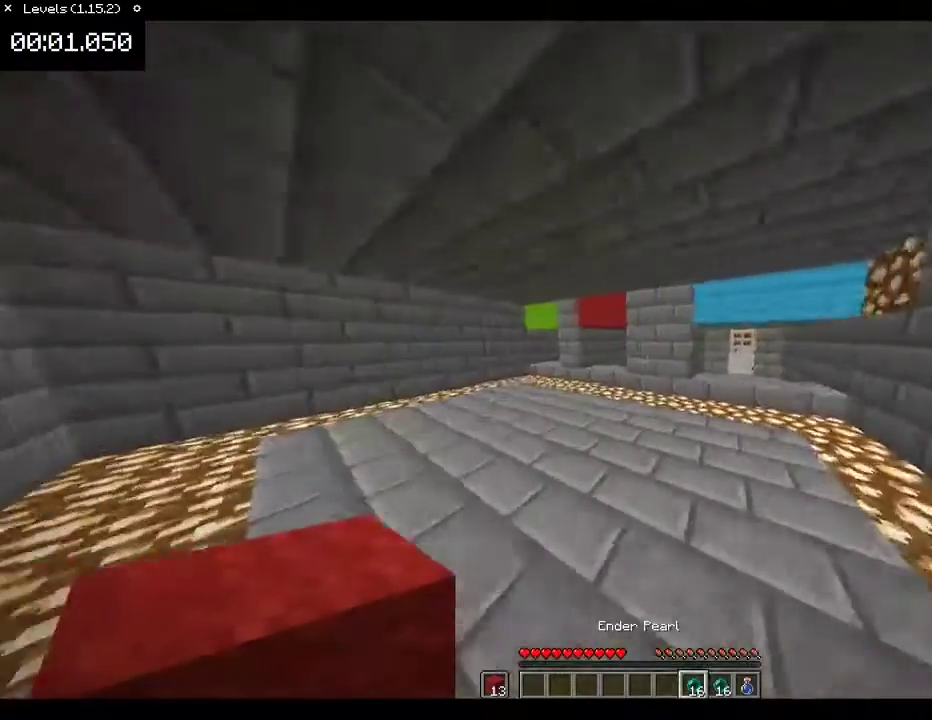
{"keys": ["a", "w"], "mouse": [], "events": []}
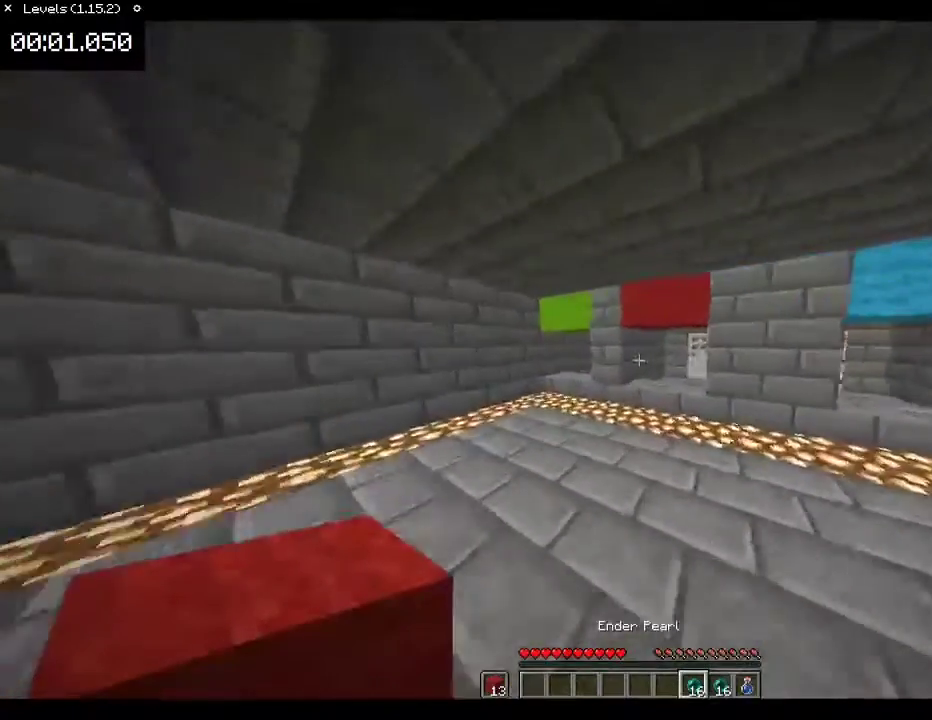
{"keys": ["a", "w"], "mouse": [], "events": []}
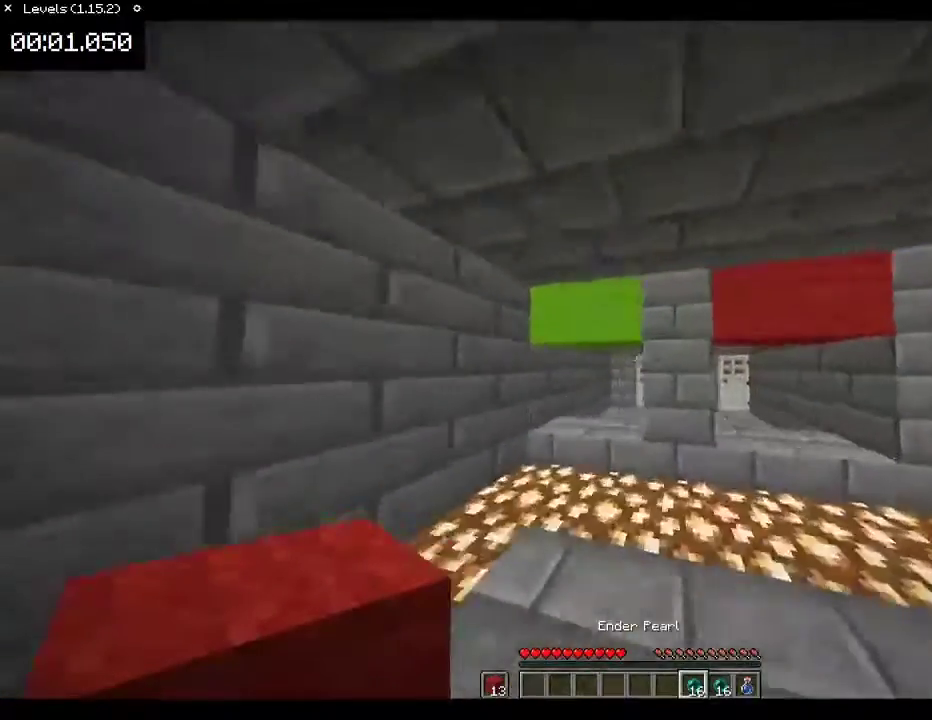
{"keys": ["w"], "mouse": [], "events": [[100, "a", "up"]]}
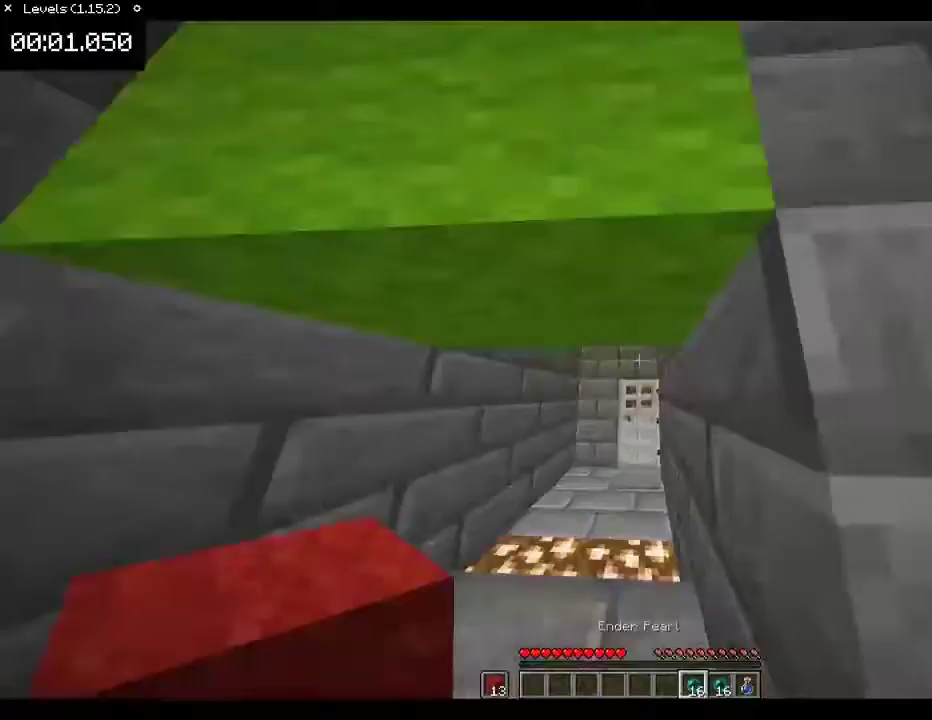
{"keys": ["w"], "mouse": [], "events": [[33, "mouse_right", "down"], [100, "mouse_right", "up"]]}
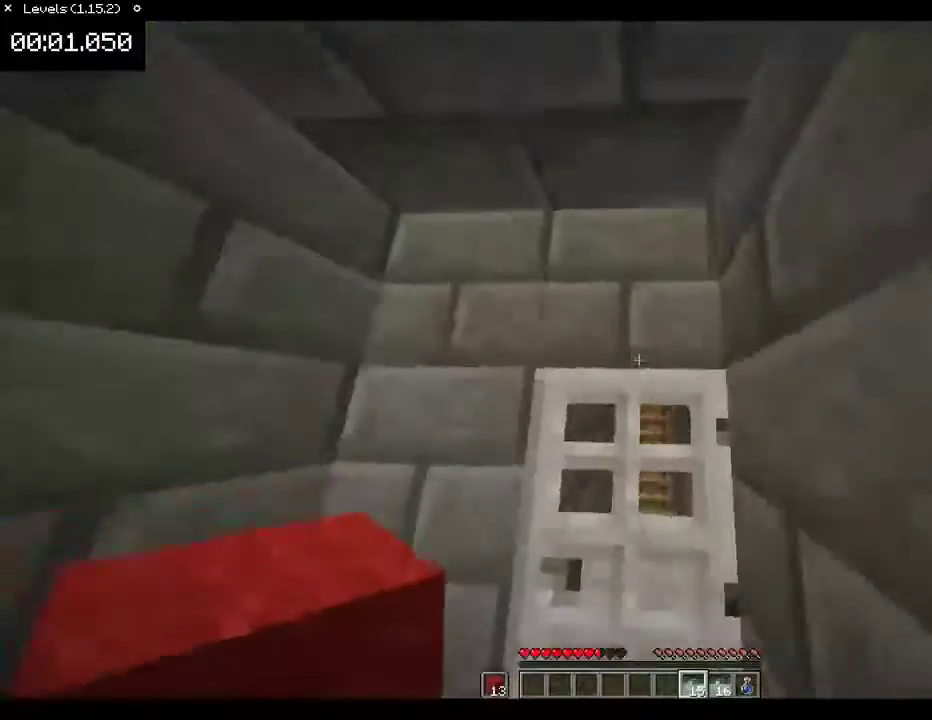
{"keys": ["s"], "mouse": [], "events": [[267, "w", "up"], [400, "s", "down"]]}
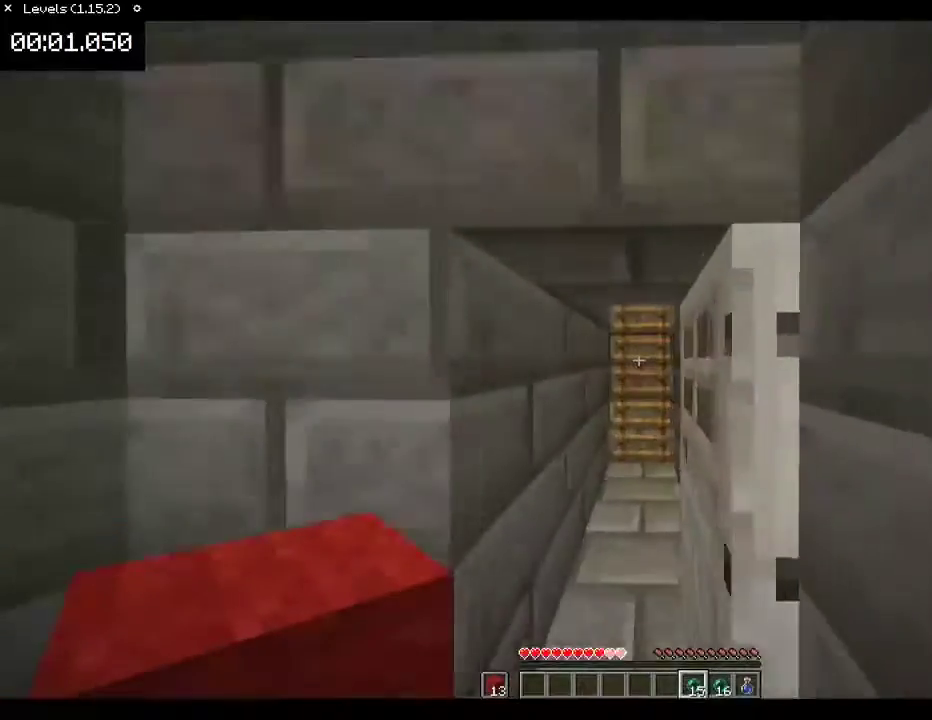
{"keys": ["d", "w"], "mouse": [], "events": [[100, "a", "down"], [133, "a", "up"], [133, "s", "up"], [267, "w", "down"], [500, "d", "down"]]}
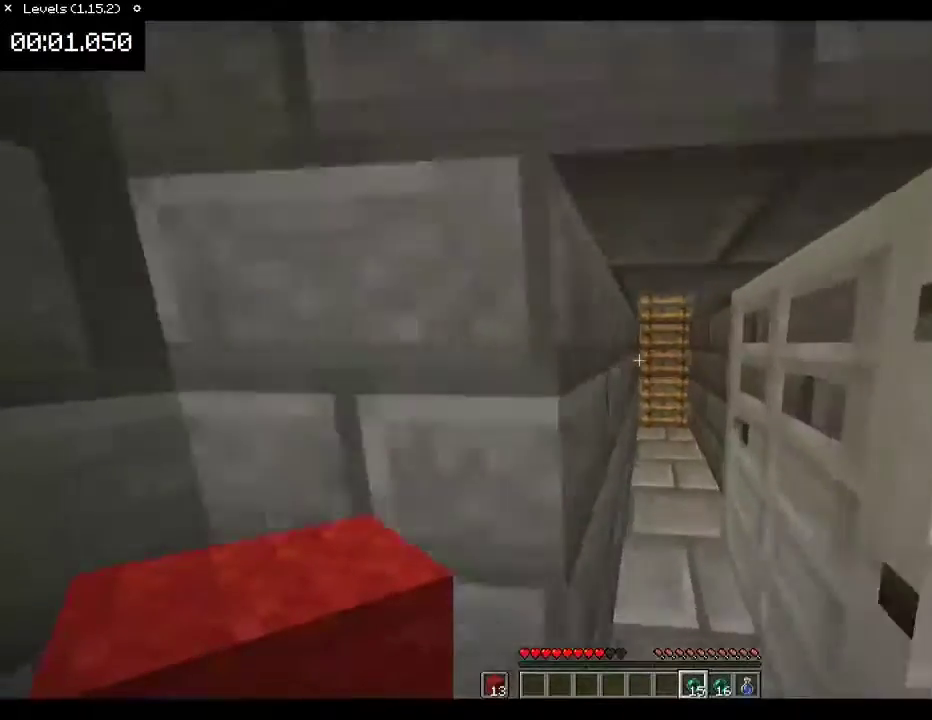
{"keys": ["w"], "mouse": [], "events": [[133, "d", "up"]]}
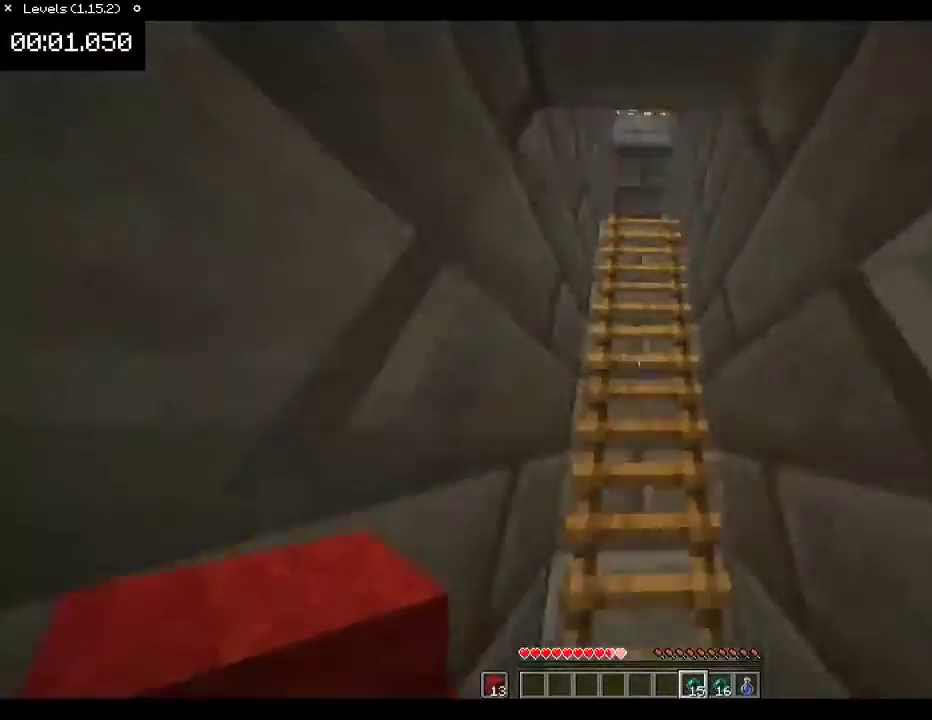
{"keys": ["a", "space", "w"], "mouse": [], "events": [[167, "space", "down"], [500, "a", "down"]]}
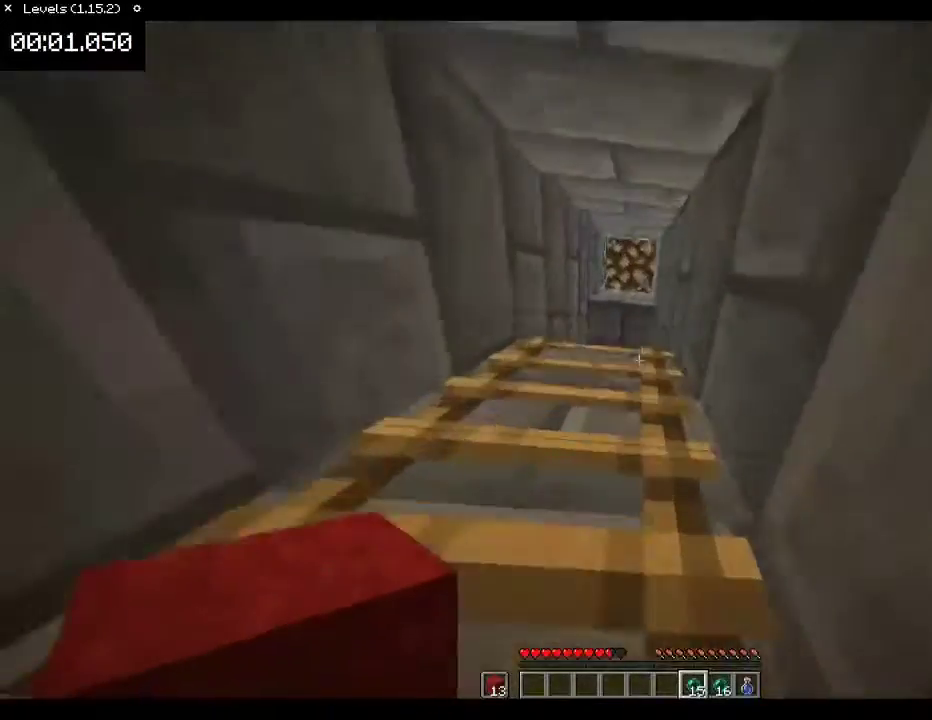
{"keys": ["space", "w"], "mouse": [], "events": [[167, "a", "up"]]}
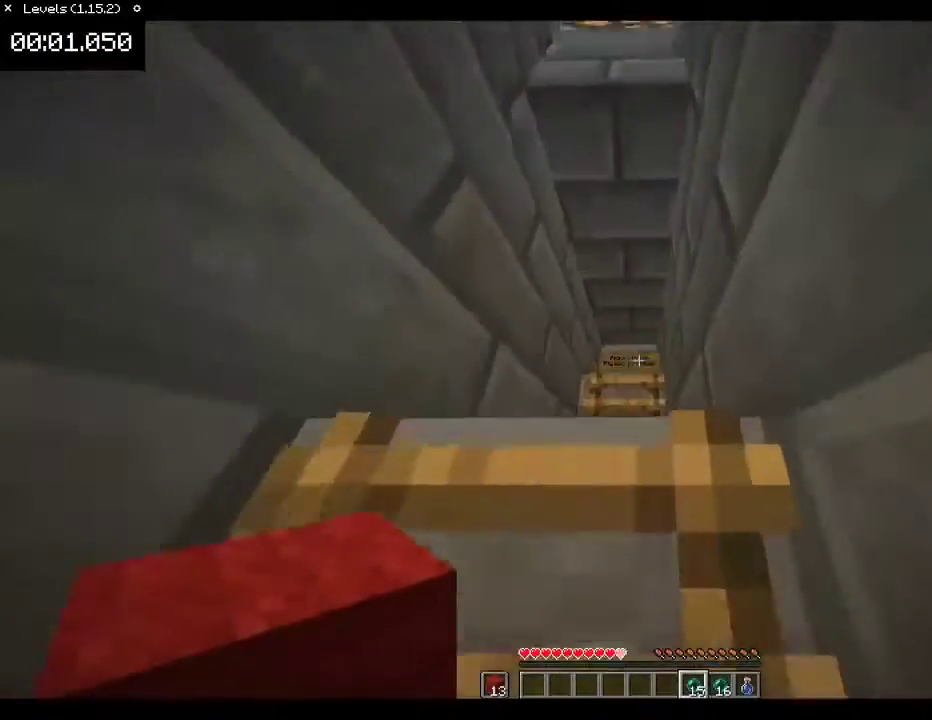
{"keys": ["space", "w"], "mouse": [], "events": [[200, "a", "down"], [300, "a", "up"]]}
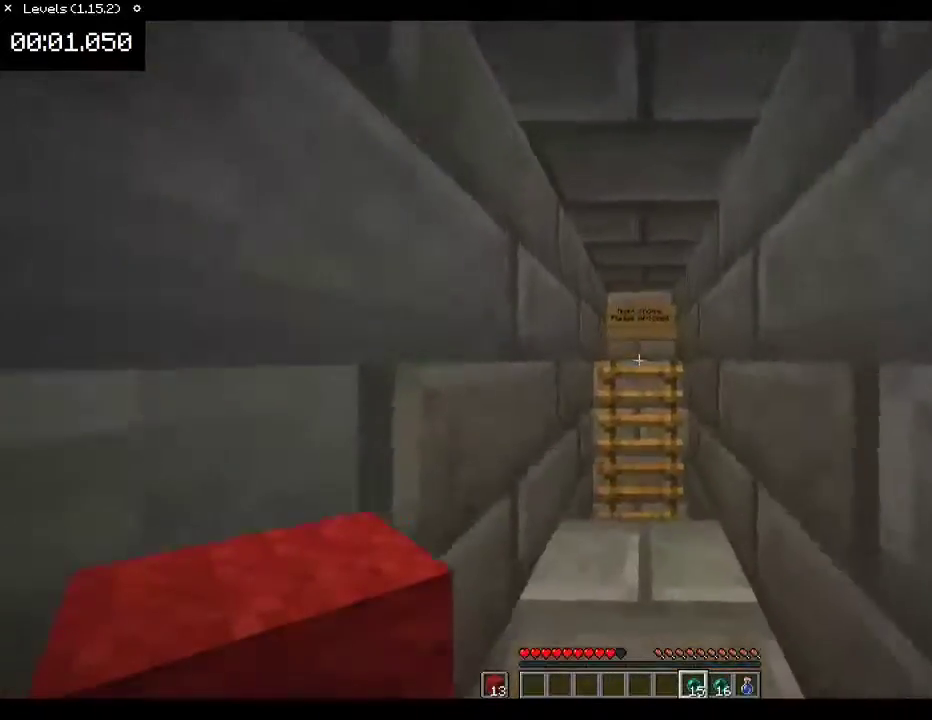
{"keys": ["w"], "mouse": [], "events": [[67, "space", "up"]]}
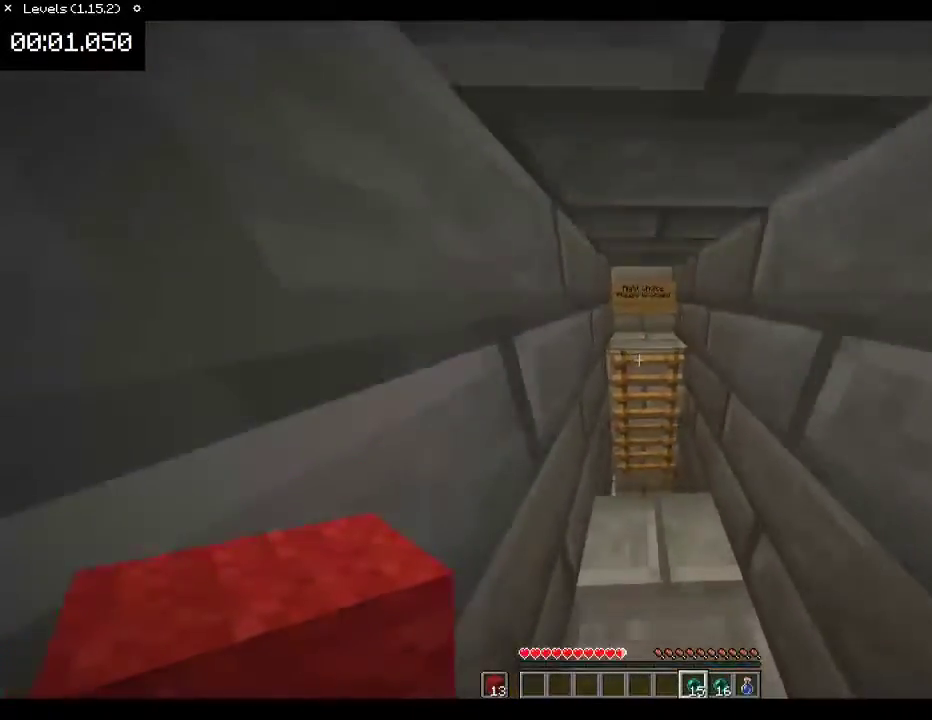
{"keys": [], "mouse": [], "events": [[300, "w", "up"]]}
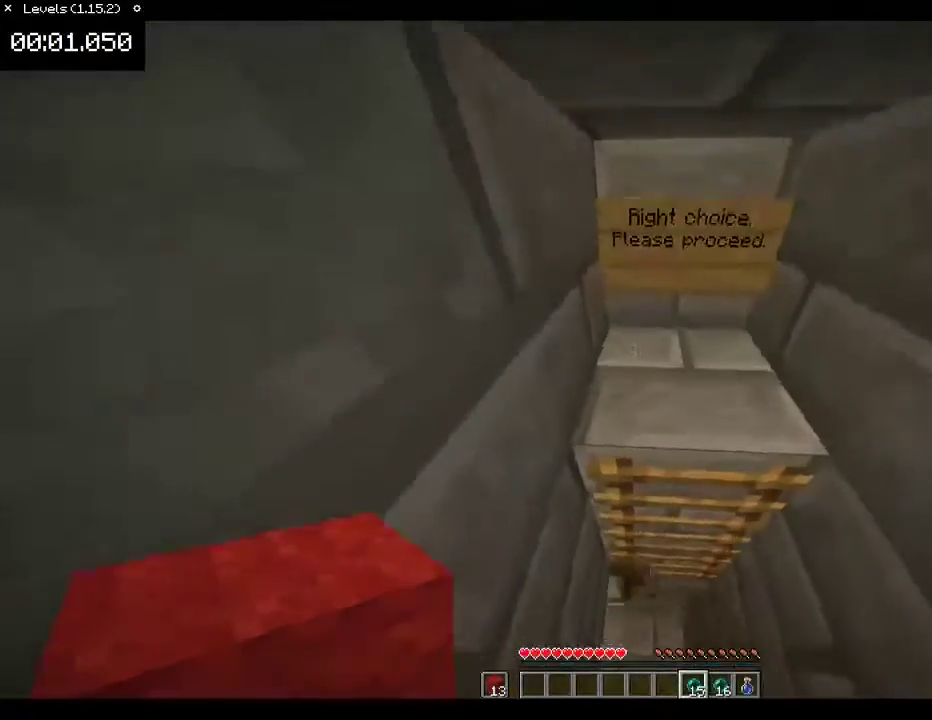
{"keys": [], "mouse": [], "events": []}
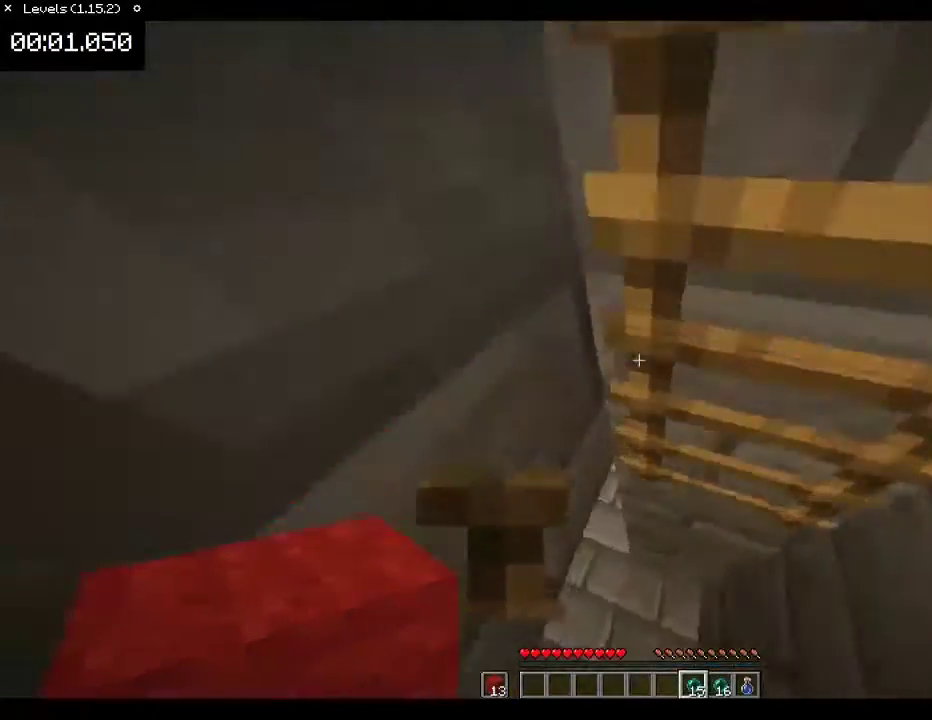
{"keys": ["a", "w"], "mouse": [], "events": [[433, "a", "down"], [433, "w", "down"]]}
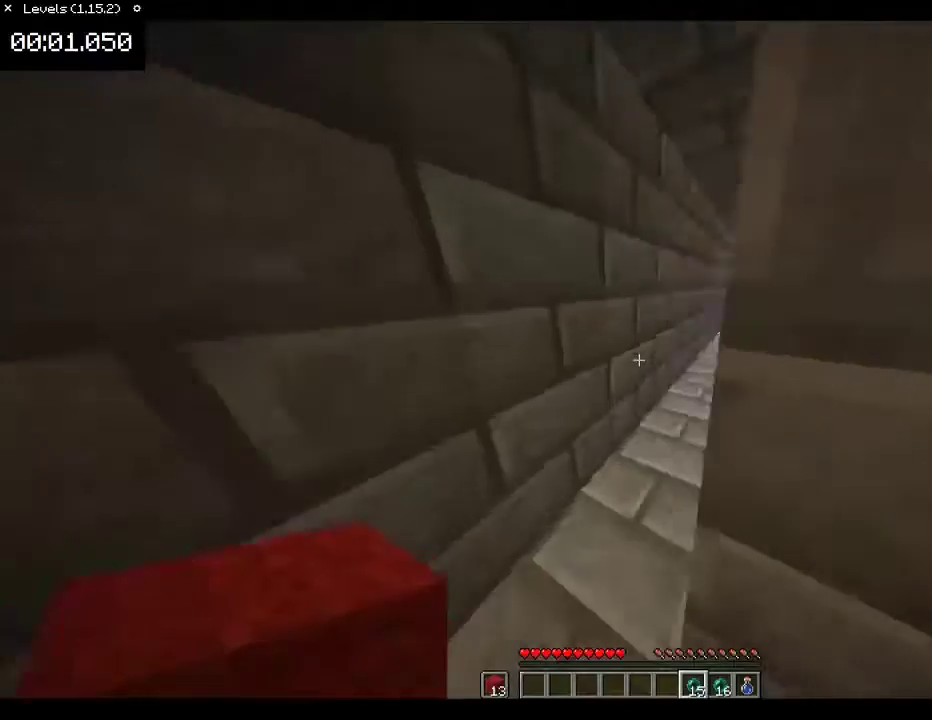
{"keys": ["a", "w"], "mouse": [], "events": [[367, "a", "up"], [500, "a", "down"]]}
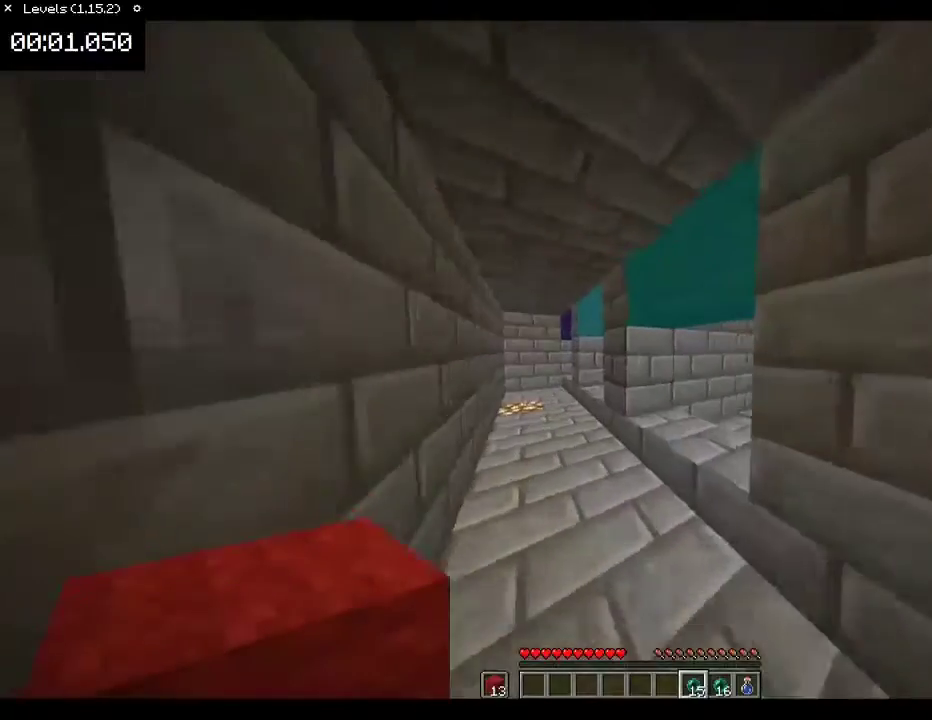
{"keys": ["a", "w"], "mouse": [], "events": []}
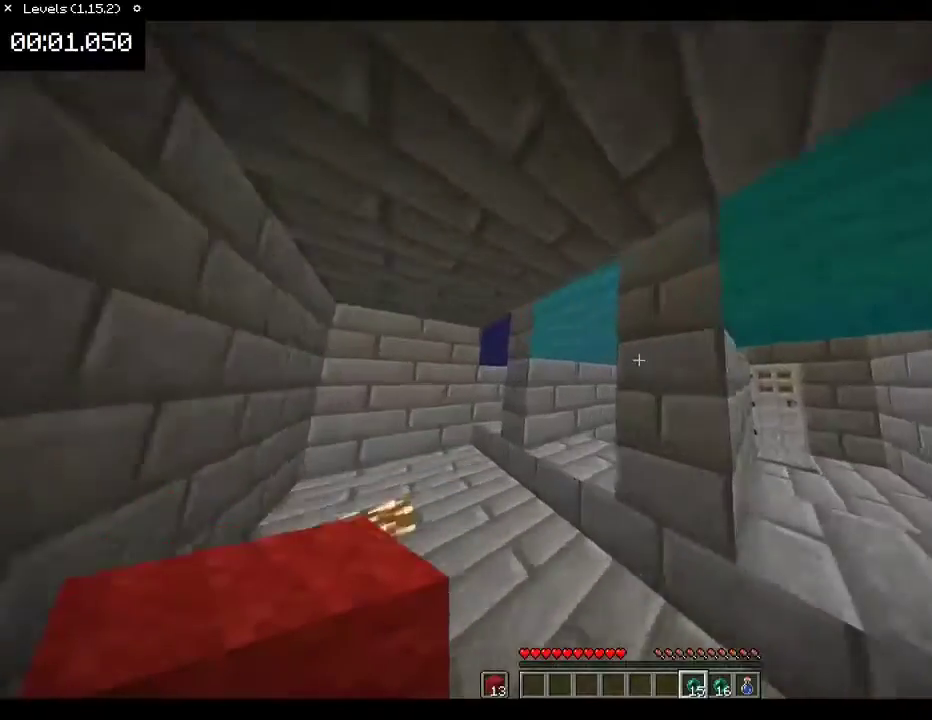
{"keys": ["w"], "mouse": [], "events": [[200, "a", "up"]]}
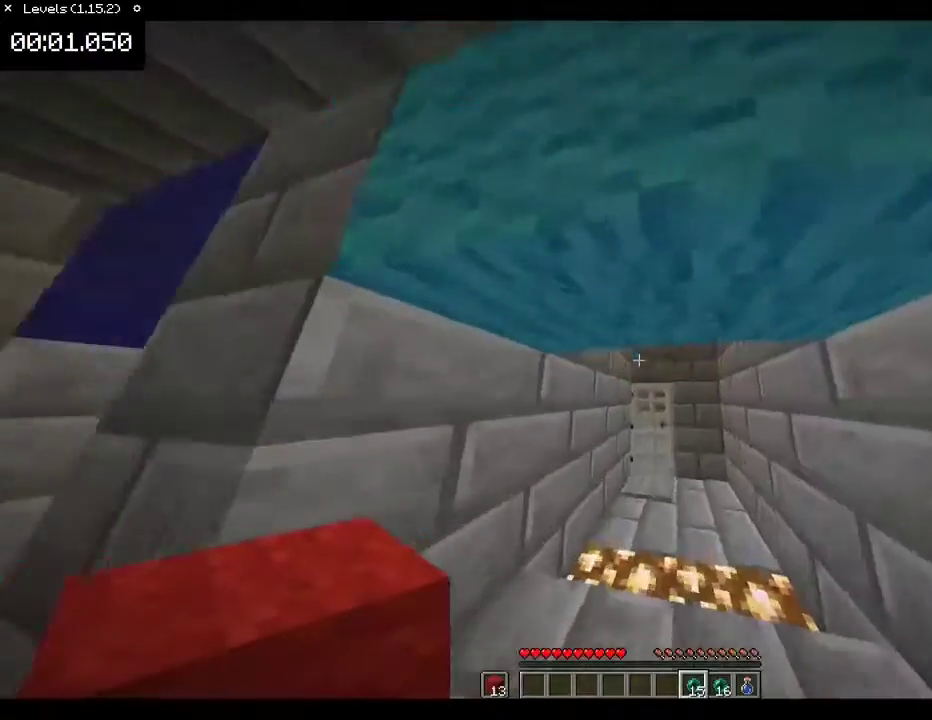
{"keys": ["w"], "mouse": [], "events": [[300, "mouse_right", "down"], [367, "mouse_right", "up"]]}
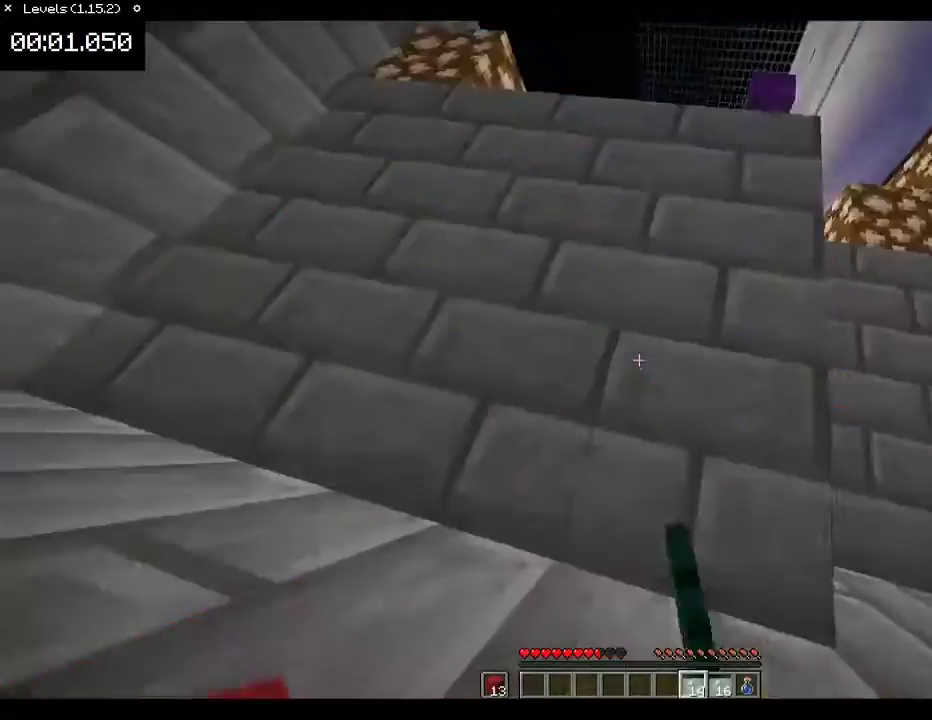
{"keys": ["w"], "mouse": [], "events": []}
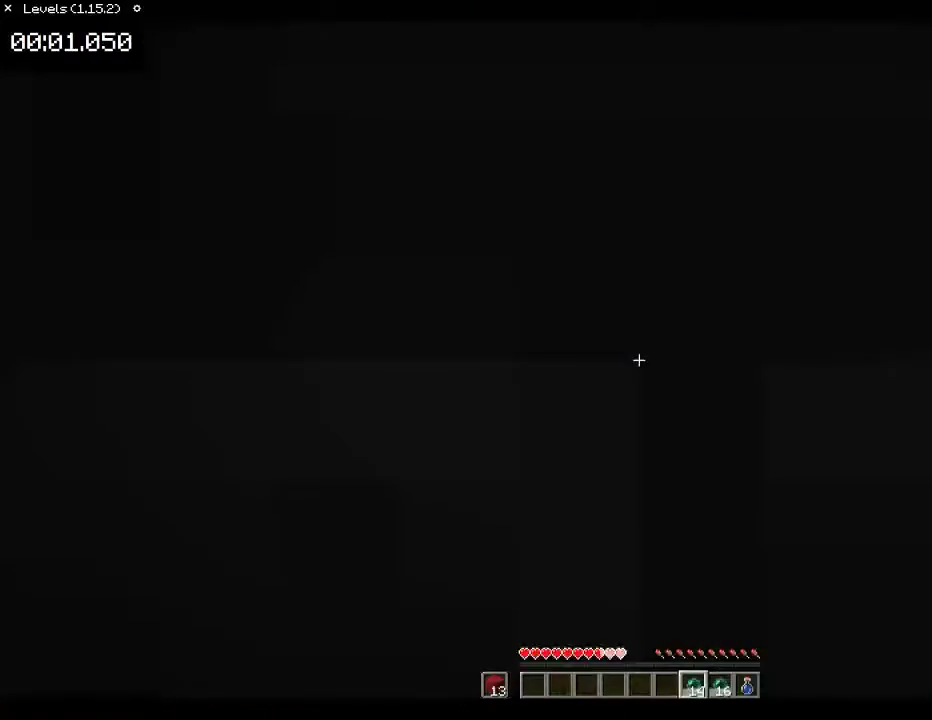
{"keys": ["w"], "mouse": [], "events": [[200, "d", "down"], [300, "d", "up"]]}
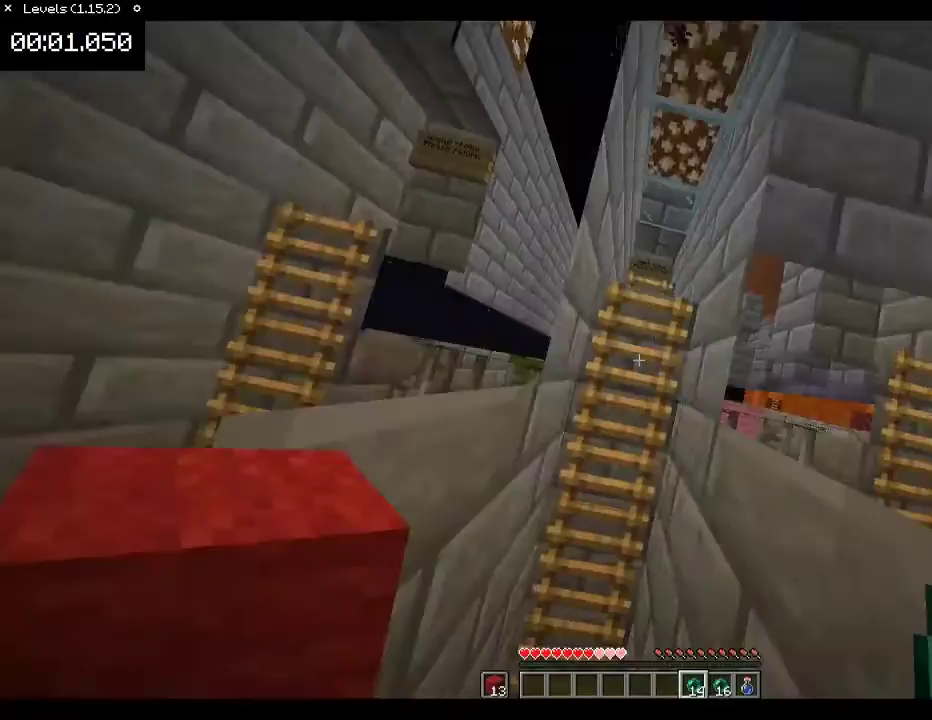
{"keys": ["w"], "mouse": [], "events": []}
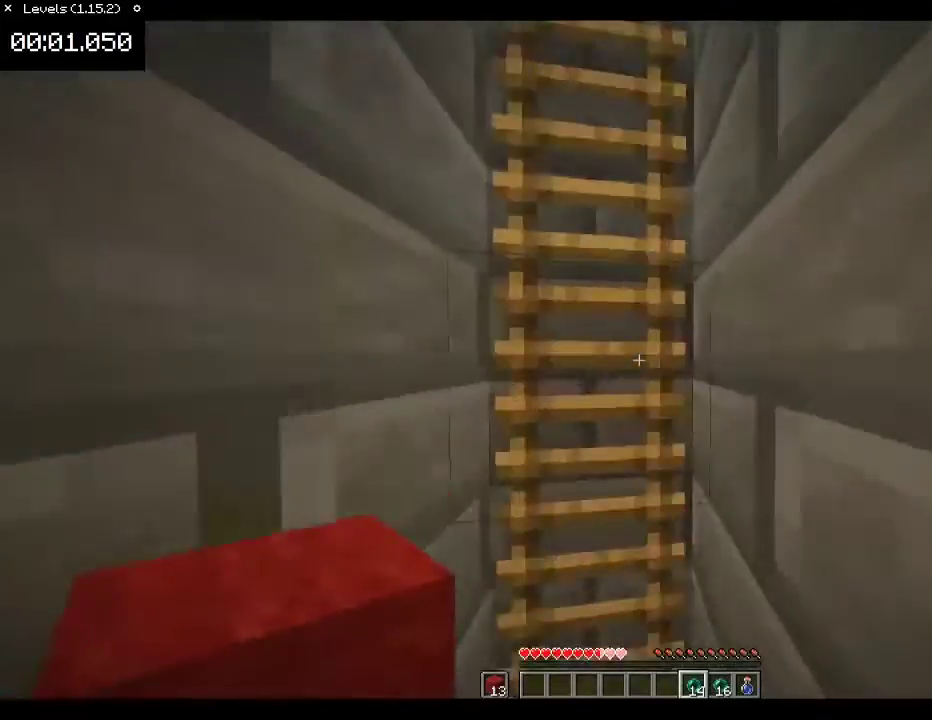
{"keys": ["space", "w"], "mouse": [], "events": [[167, "space", "down"]]}
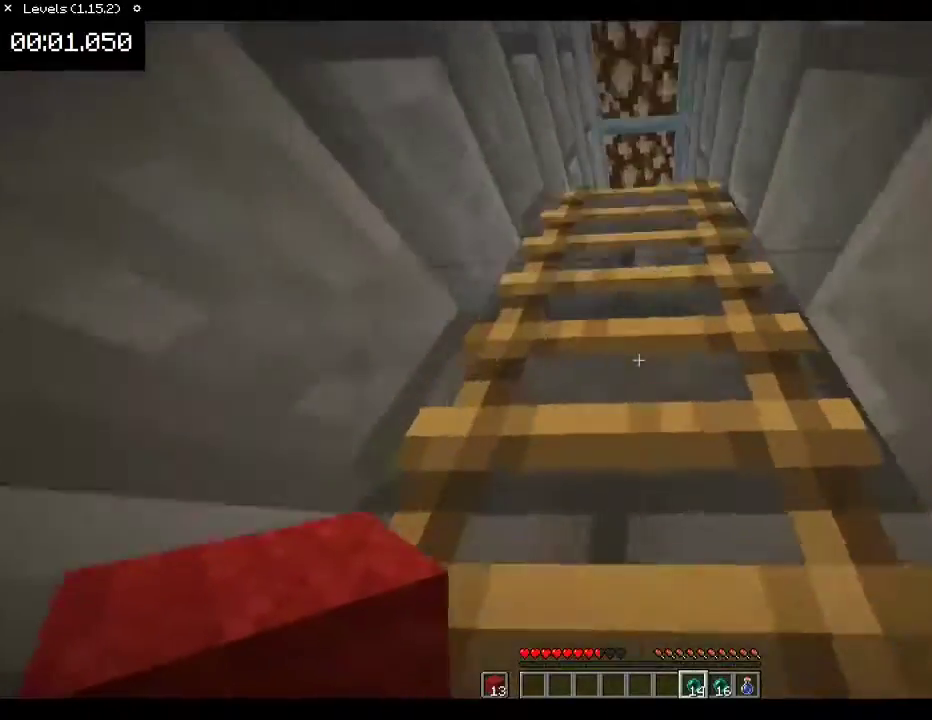
{"keys": ["space", "w"], "mouse": [], "events": []}
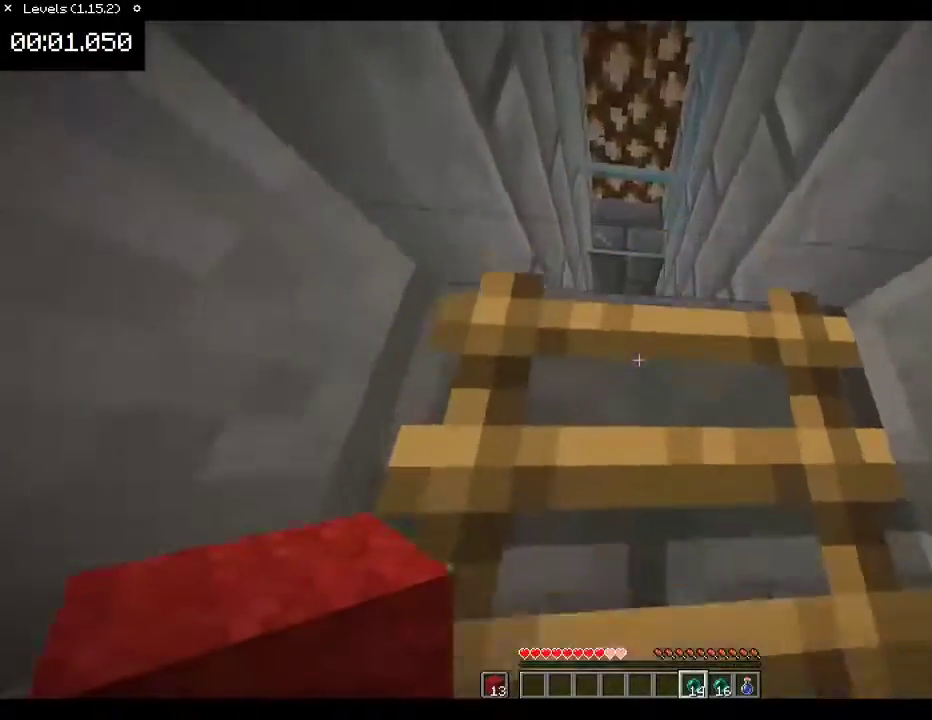
{"keys": ["space", "w"], "mouse": [], "events": []}
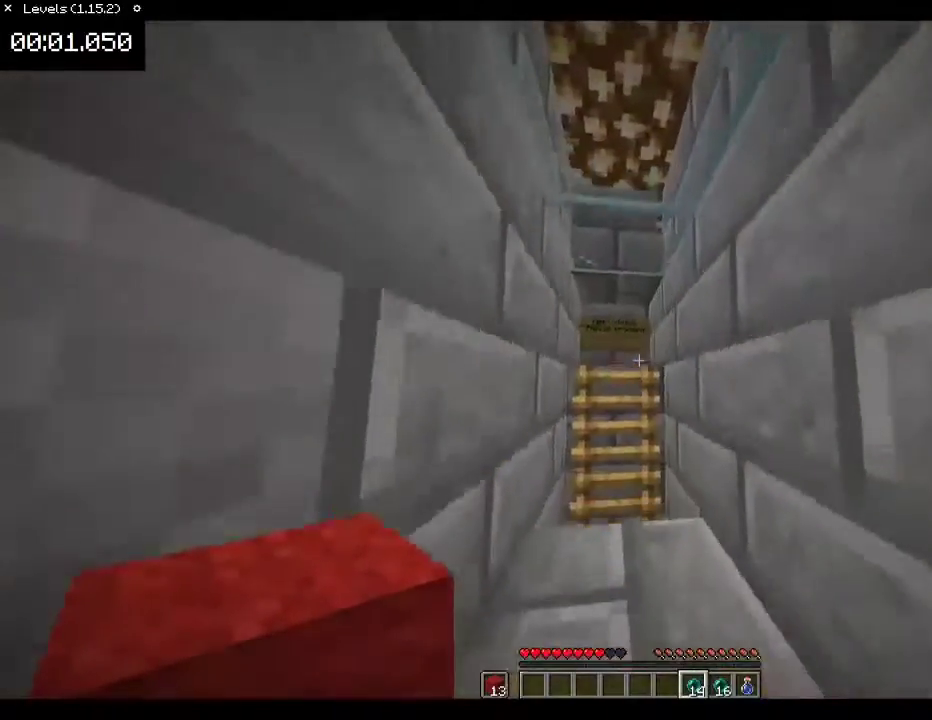
{"keys": ["w"], "mouse": [], "events": [[367, "space", "up"]]}
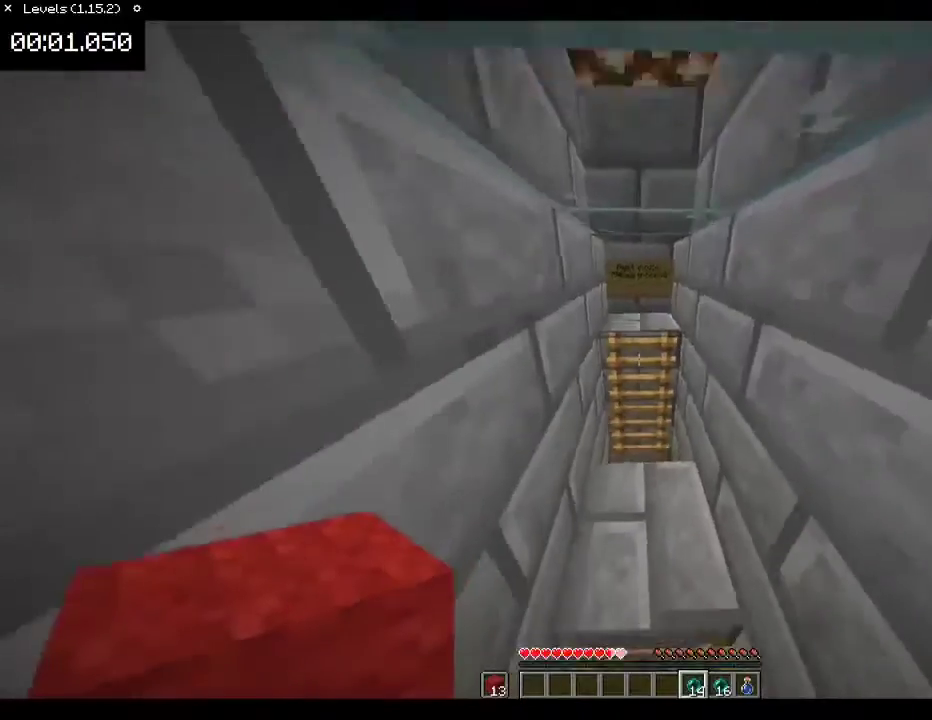
{"keys": [], "mouse": [], "events": [[433, "w", "up"]]}
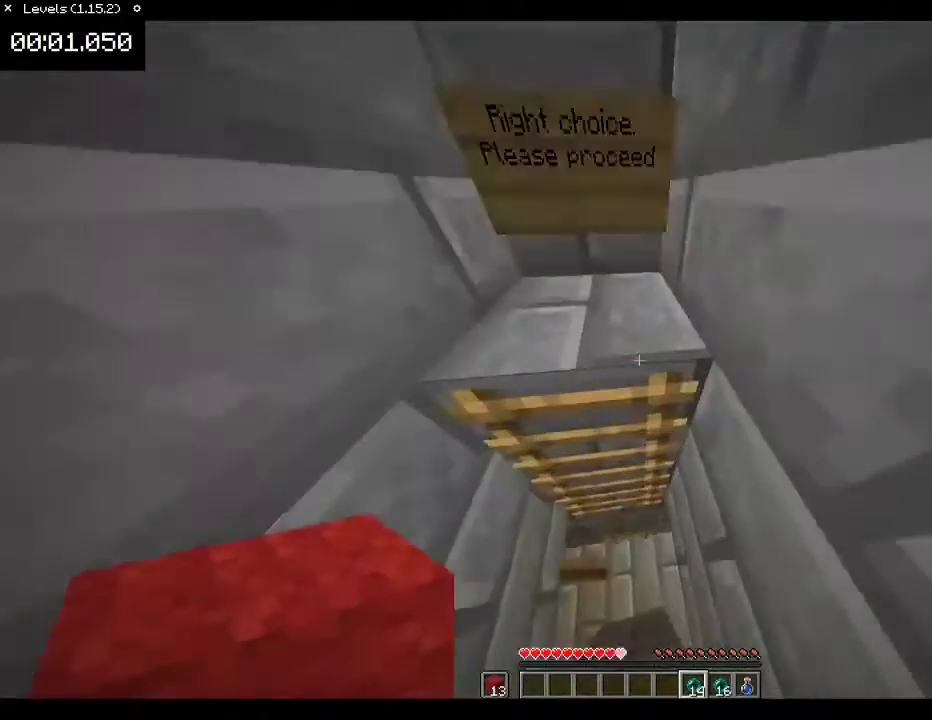
{"keys": [], "mouse": [], "events": []}
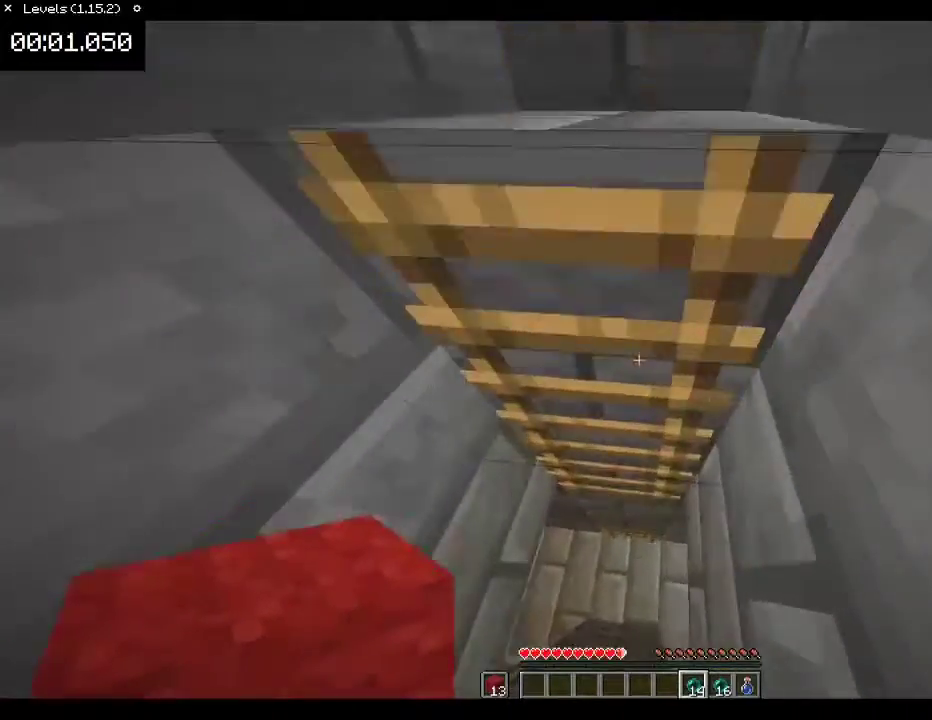
{"keys": [], "mouse": [], "events": []}
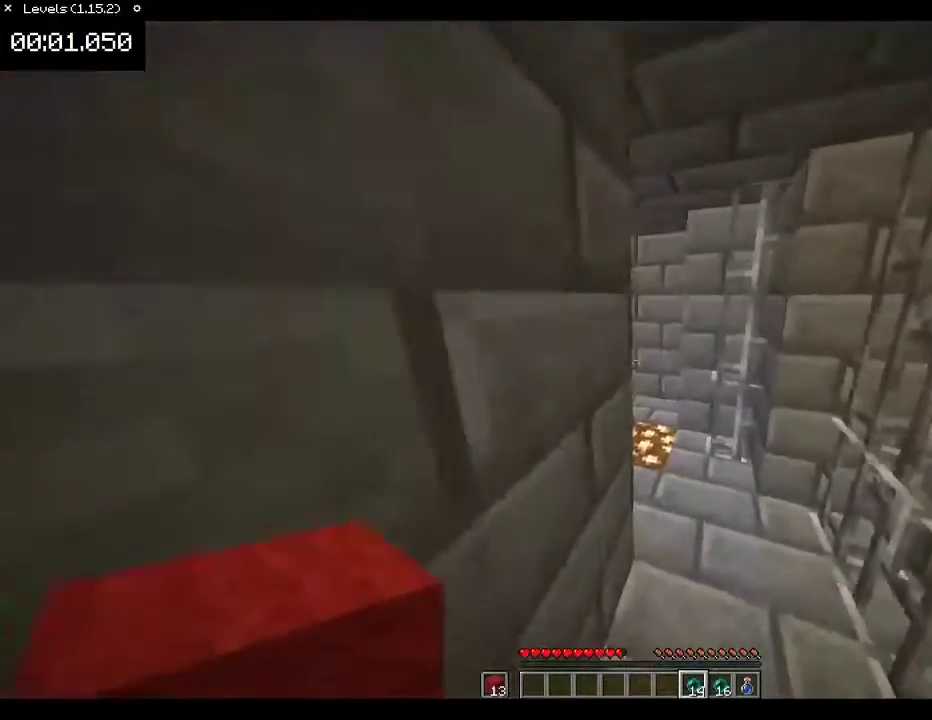
{"keys": ["d", "w"], "mouse": [], "events": [[133, "w", "down"], [267, "d", "down"]]}